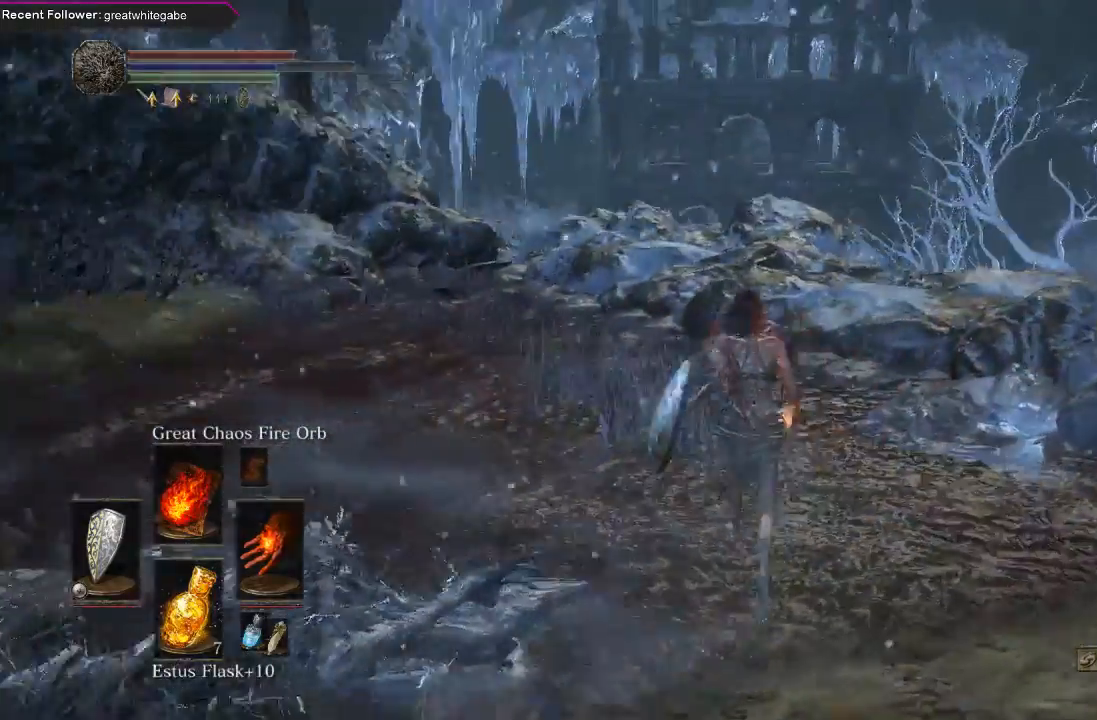
Gameplay with a controller (Xbox layout); each line is a JSON object with the inputs held at the frame after it. "events" lists button and stick changes between this image and that frame as [ms after this image, input, new state], when the widget could be followed in between.
{"buttons": [], "left_stick": "up", "right_stick": "left", "events": [[133, "right_stick", "down-left"], [300, "right_stick", "center"], [467, "right_stick", "left"]]}
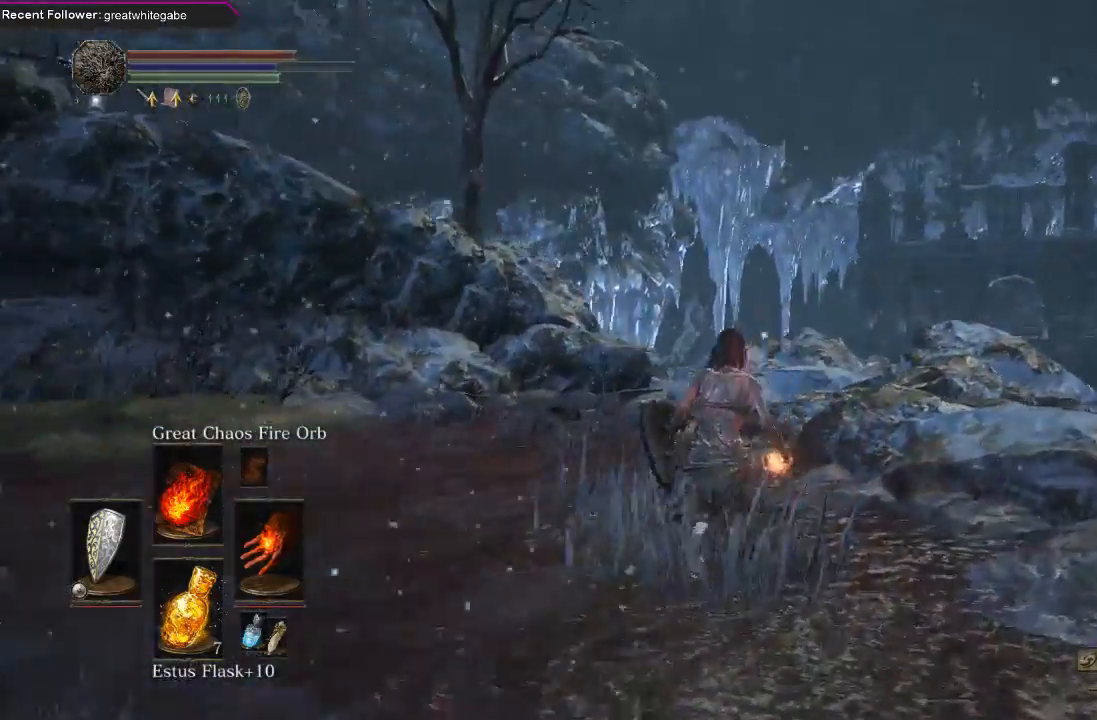
{"buttons": [], "left_stick": "up-right", "right_stick": "up-left", "events": [[67, "right_stick", "center"], [367, "right_stick", "up-left"], [467, "left_stick", "up-right"]]}
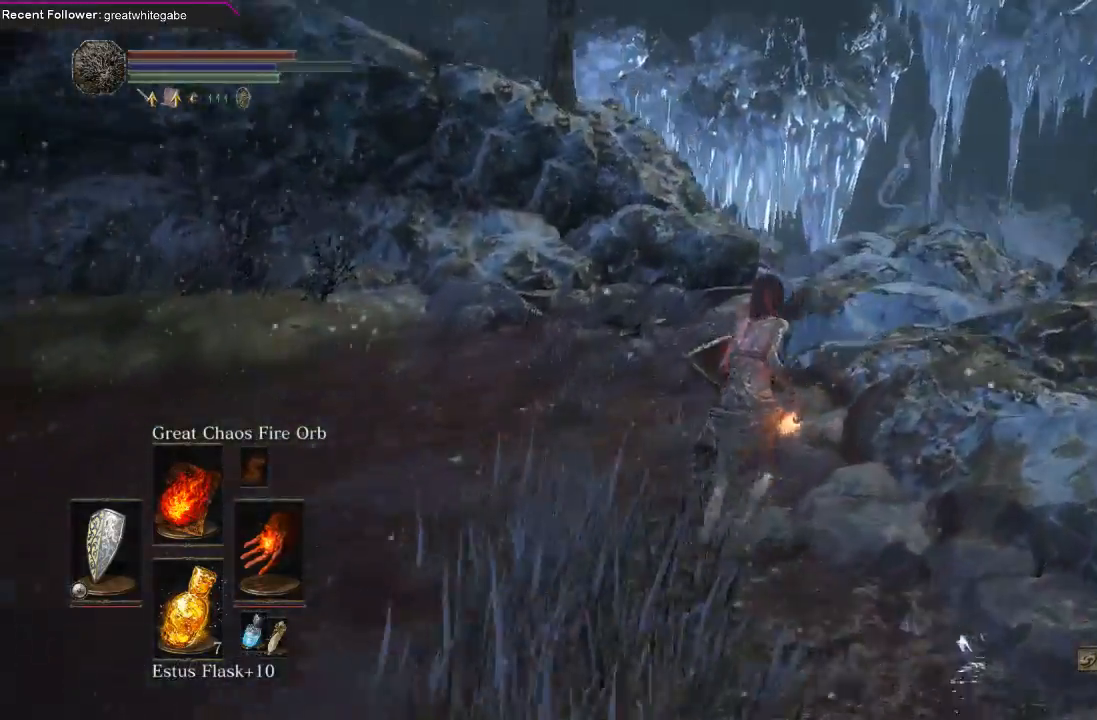
{"buttons": [], "left_stick": "up-right", "right_stick": "up-left", "events": [[33, "right_stick", "center"], [333, "right_stick", "up-left"]]}
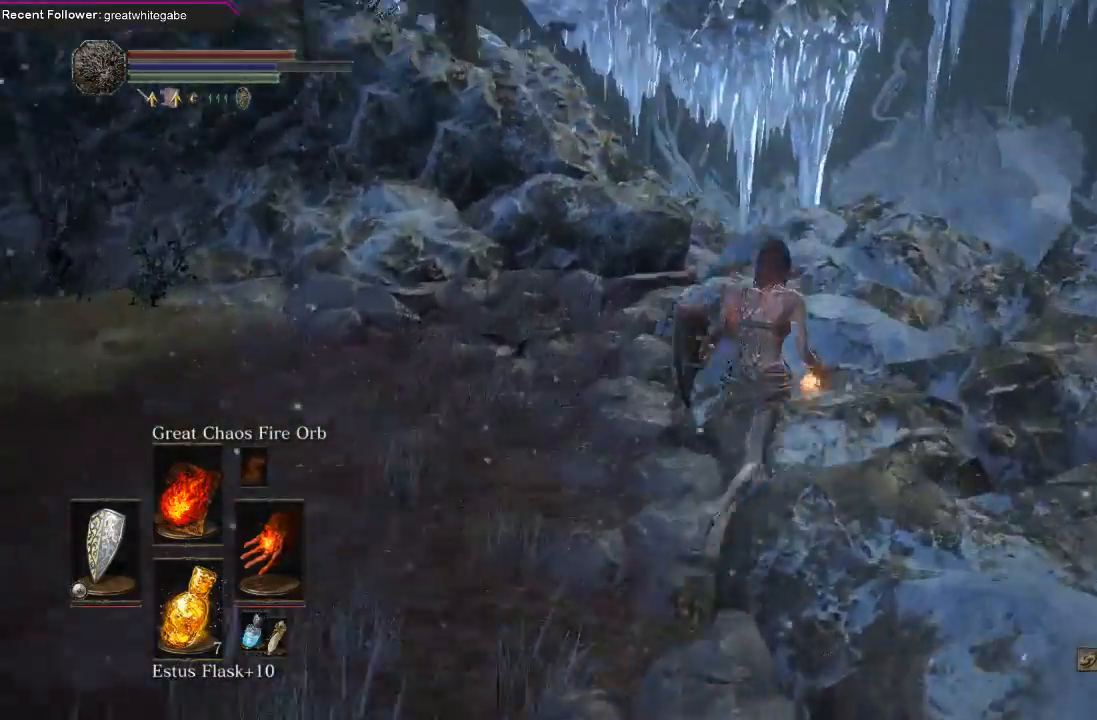
{"buttons": [], "left_stick": "center", "right_stick": "up-right", "events": [[33, "right_stick", "up-right"], [233, "left_stick", "down-right"], [467, "left_stick", "center"]]}
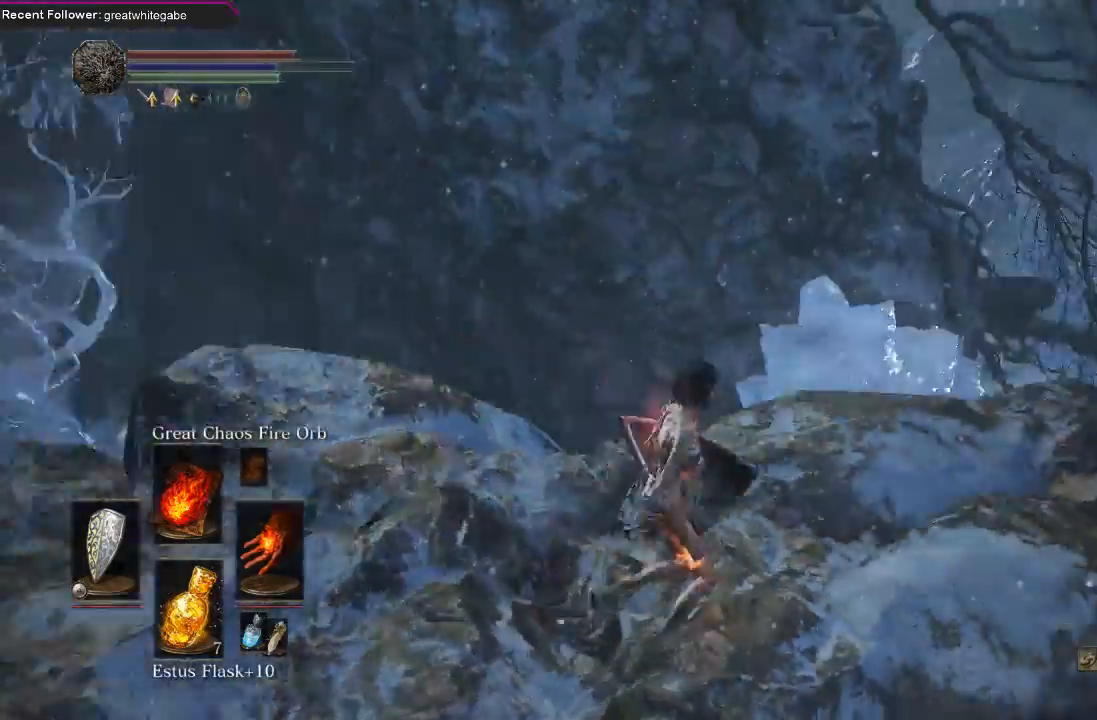
{"buttons": [], "left_stick": "up", "right_stick": "center", "events": [[233, "left_stick", "up-right"], [333, "right_stick", "center"], [400, "left_stick", "up"]]}
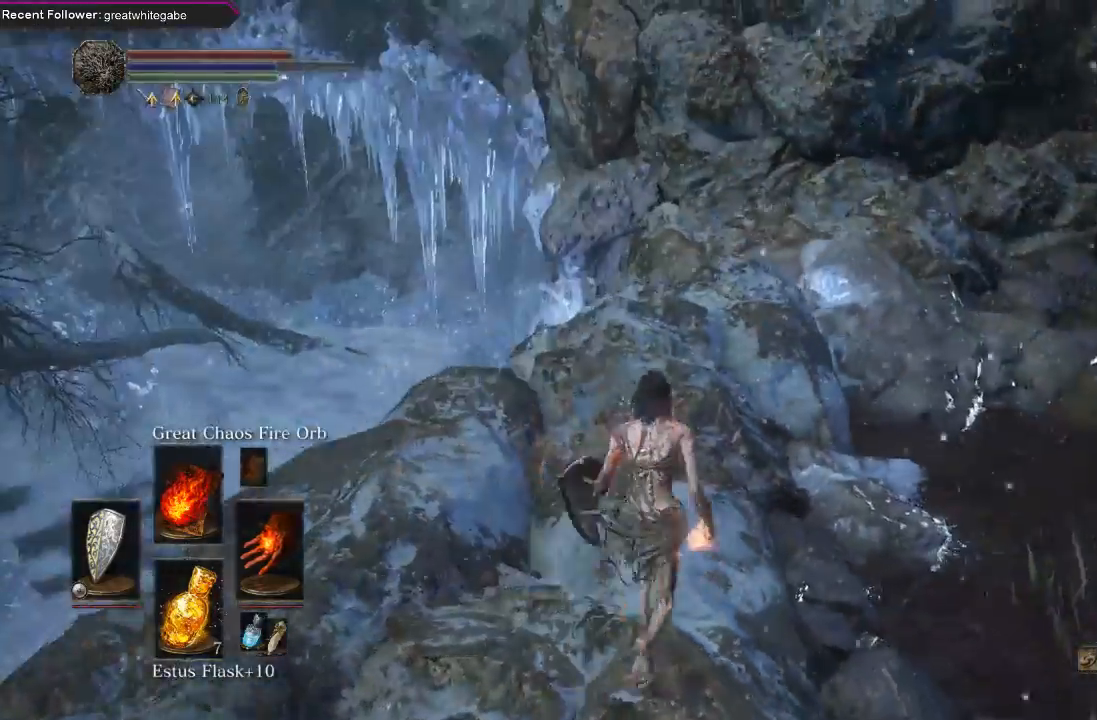
{"buttons": [], "left_stick": "up", "right_stick": "up-left", "events": [[100, "right_stick", "up"], [333, "right_stick", "center"], [400, "right_stick", "up-left"]]}
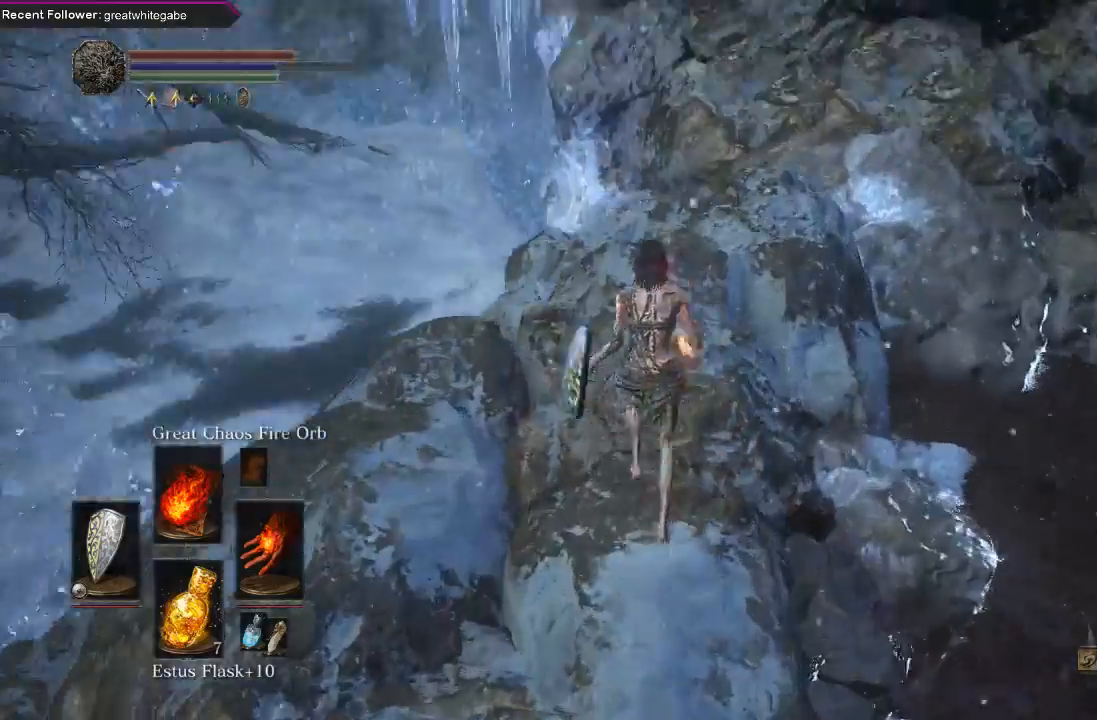
{"buttons": [], "left_stick": "center", "right_stick": "down-left", "events": [[100, "left_stick", "center"], [167, "right_stick", "center"], [433, "right_stick", "down-left"]]}
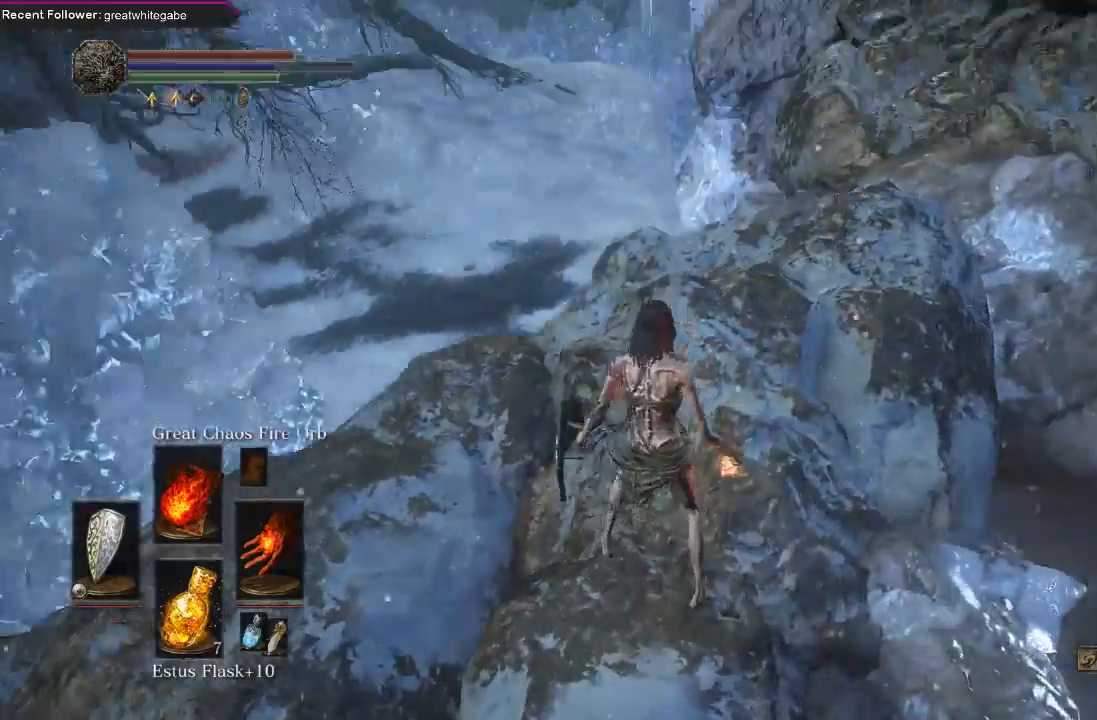
{"buttons": [], "left_stick": "right", "right_stick": "down", "events": [[33, "right_stick", "left"], [133, "right_stick", "center"], [367, "right_stick", "down"], [433, "left_stick", "right"]]}
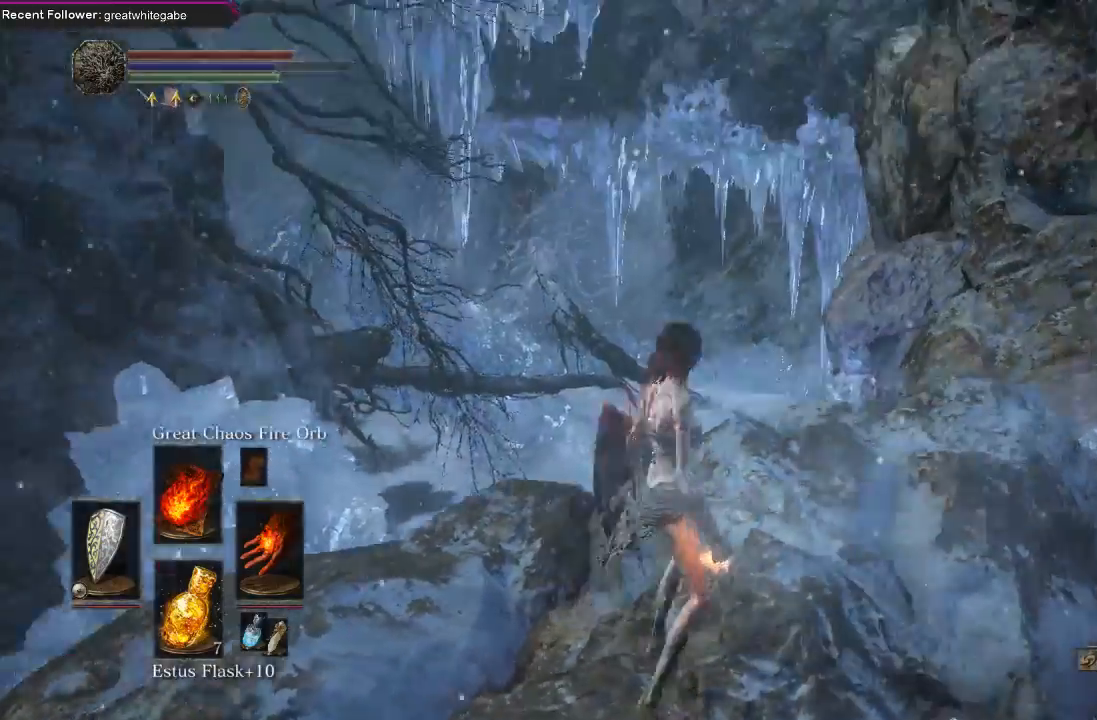
{"buttons": [], "left_stick": "up-right", "right_stick": "right", "events": [[67, "right_stick", "right"], [200, "left_stick", "up-right"], [300, "right_stick", "center"], [467, "right_stick", "right"]]}
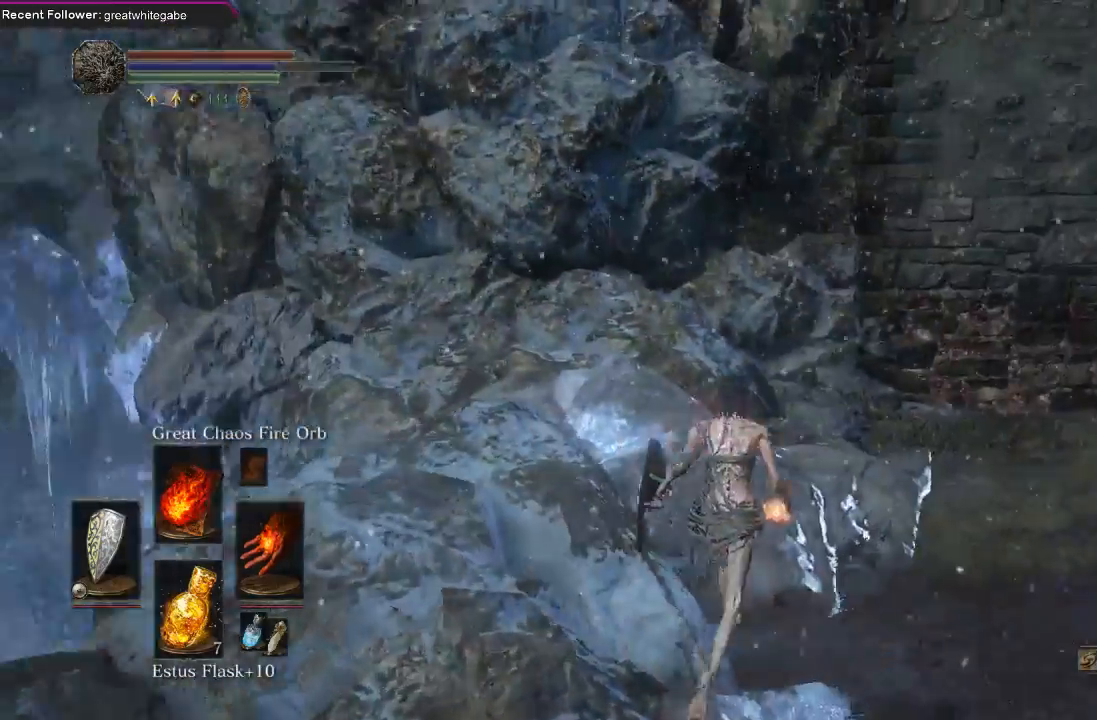
{"buttons": [], "left_stick": "up", "right_stick": "right", "events": [[33, "left_stick", "up"], [200, "right_stick", "center"], [500, "right_stick", "right"]]}
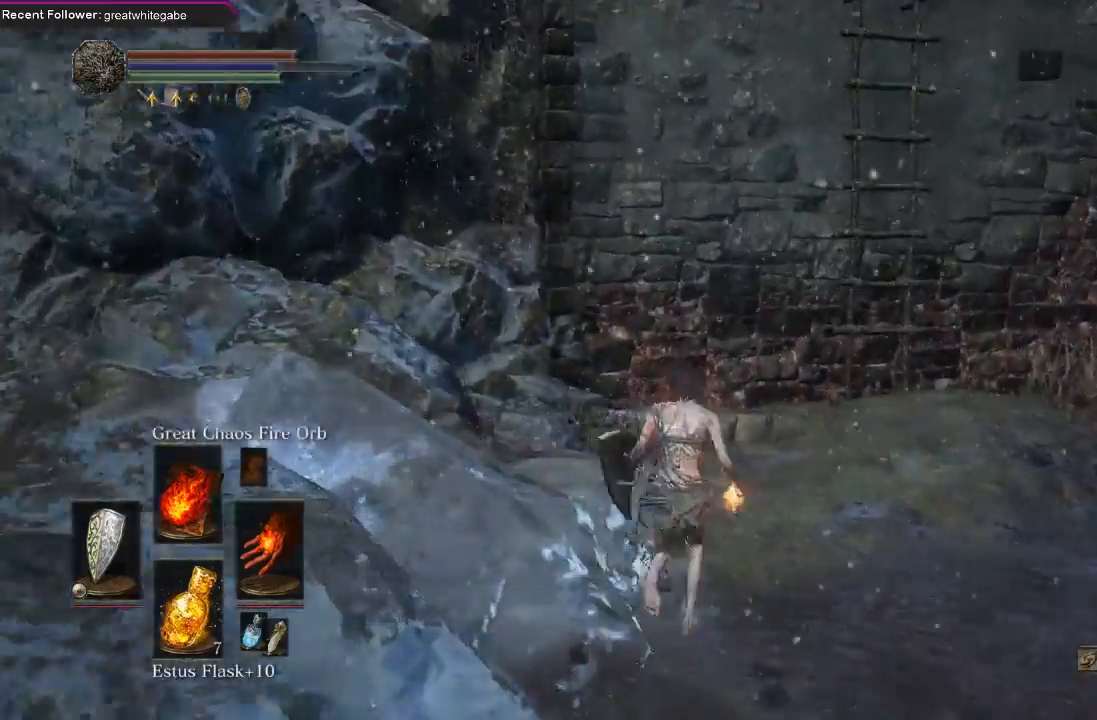
{"buttons": [], "left_stick": "up", "right_stick": "right", "events": [[267, "right_stick", "center"], [400, "right_stick", "right"]]}
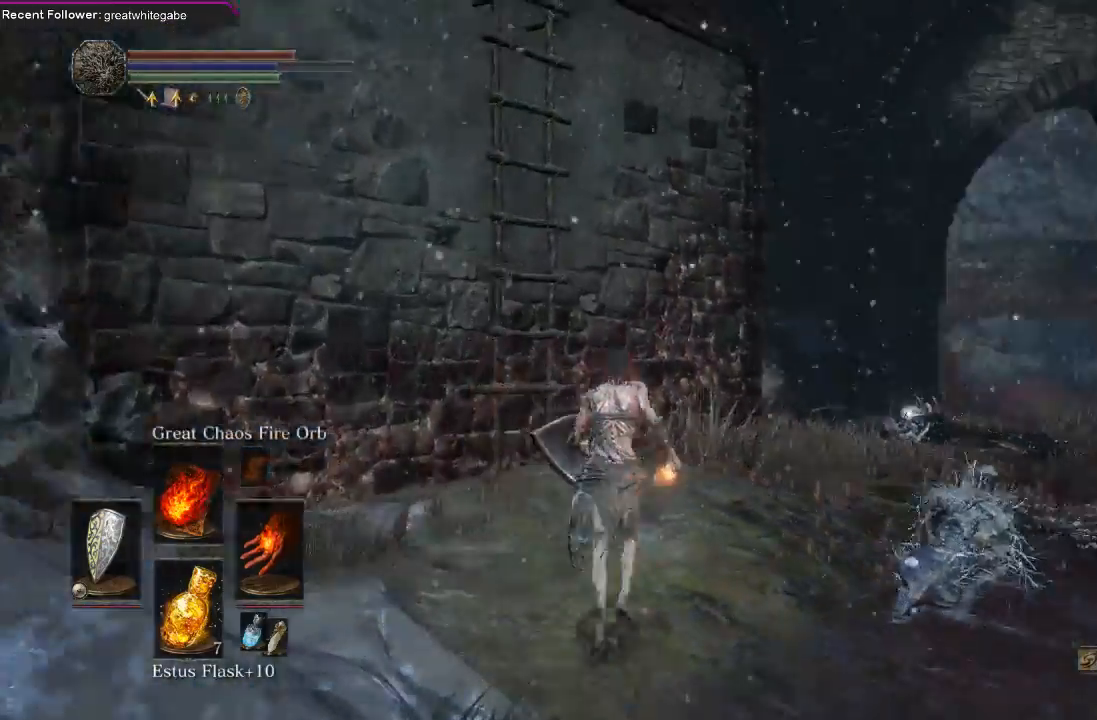
{"buttons": [], "left_stick": "up", "right_stick": "center", "events": [[133, "right_stick", "center"]]}
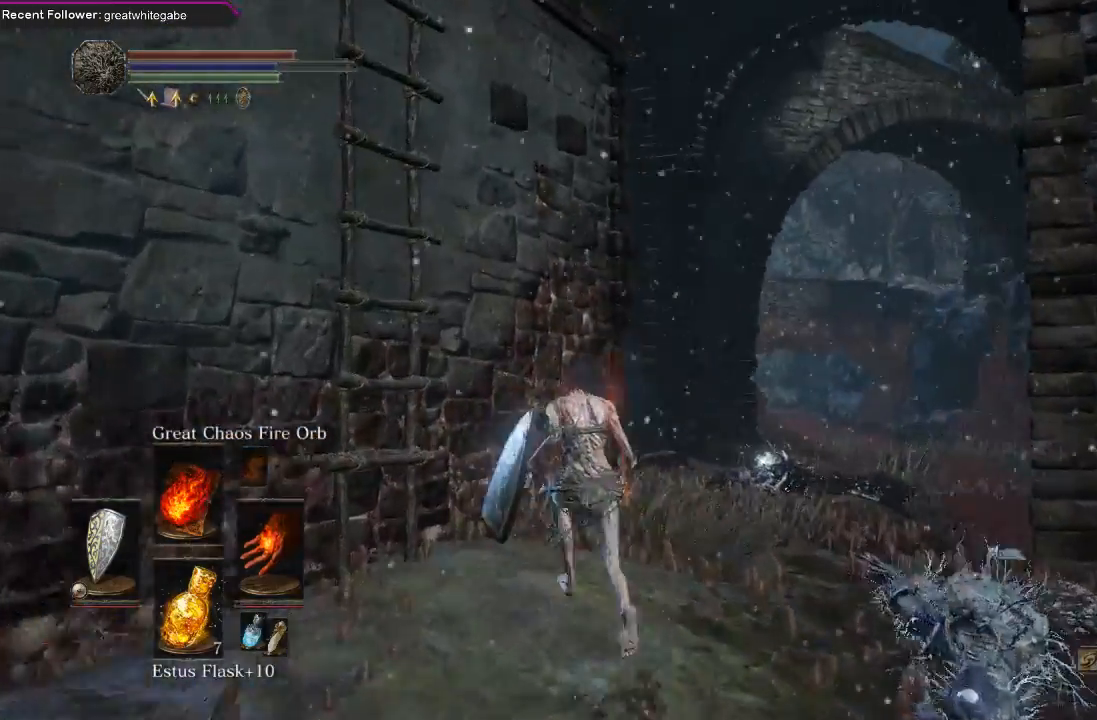
{"buttons": [], "left_stick": "up-right", "right_stick": "center", "events": [[67, "left_stick", "up-left"], [233, "left_stick", "up"], [367, "left_stick", "up-right"]]}
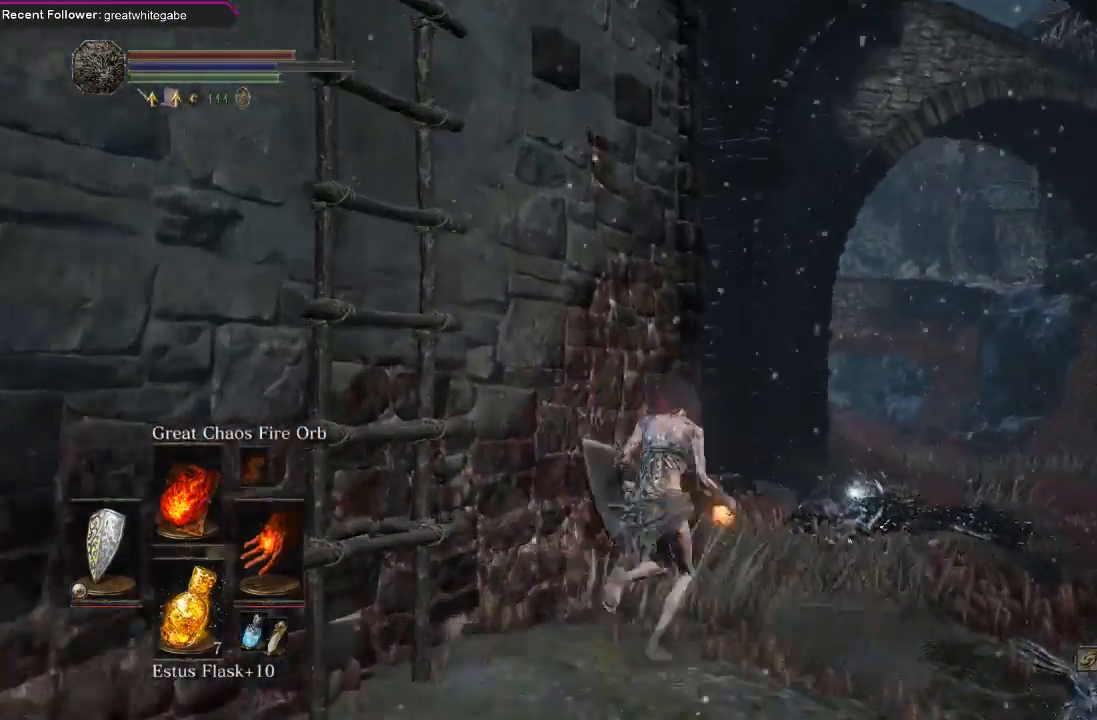
{"buttons": [], "left_stick": "up", "right_stick": "center", "events": [[200, "right_stick", "up"], [400, "left_stick", "up"], [400, "right_stick", "center"]]}
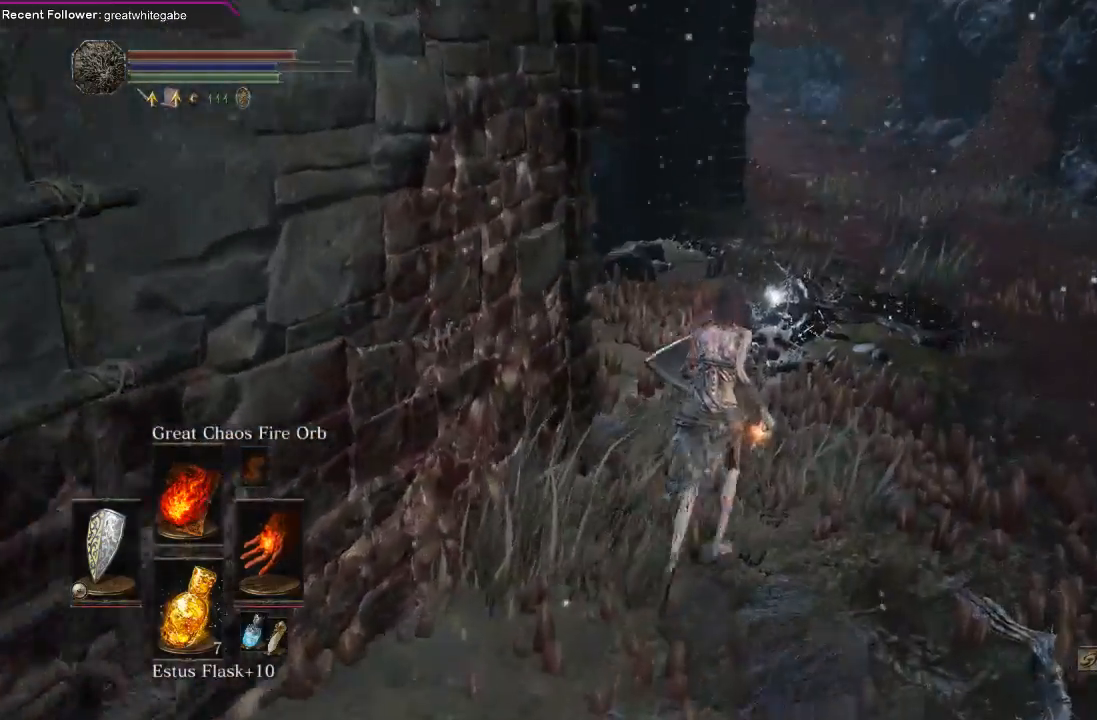
{"buttons": [], "left_stick": "up", "right_stick": "center", "events": [[267, "right_stick", "up"], [433, "right_stick", "center"]]}
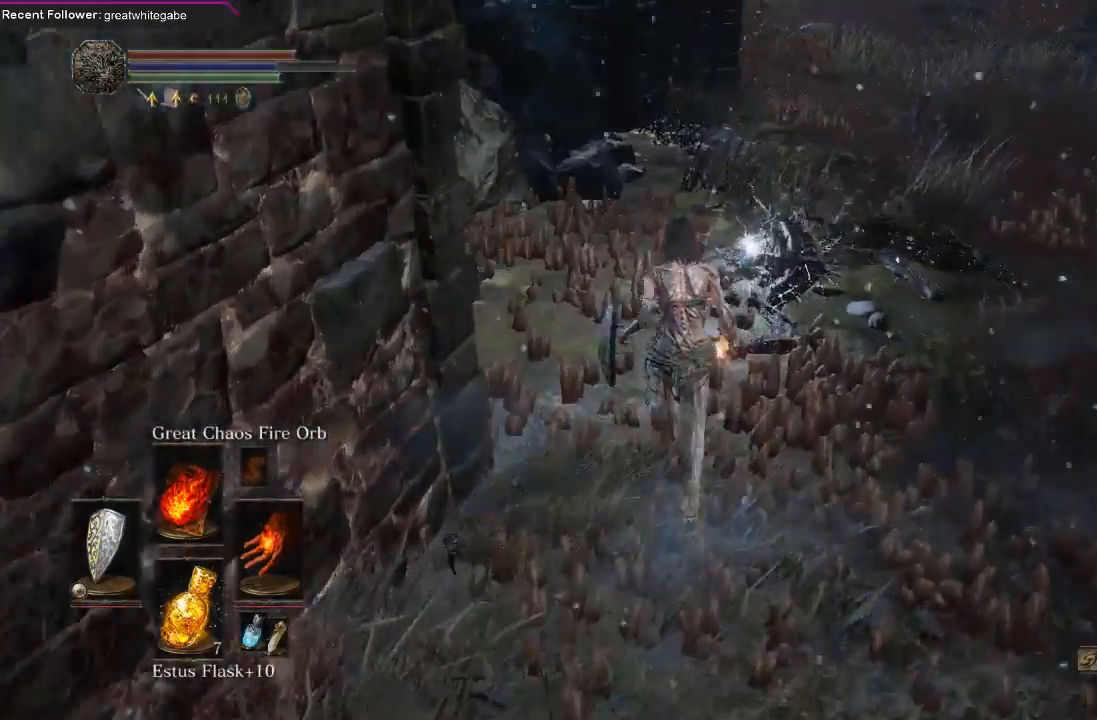
{"buttons": ["A"], "left_stick": "up", "right_stick": "center", "events": [[167, "A", "down"], [267, "A", "up"], [333, "A", "down"], [433, "A", "up"], [500, "A", "down"]]}
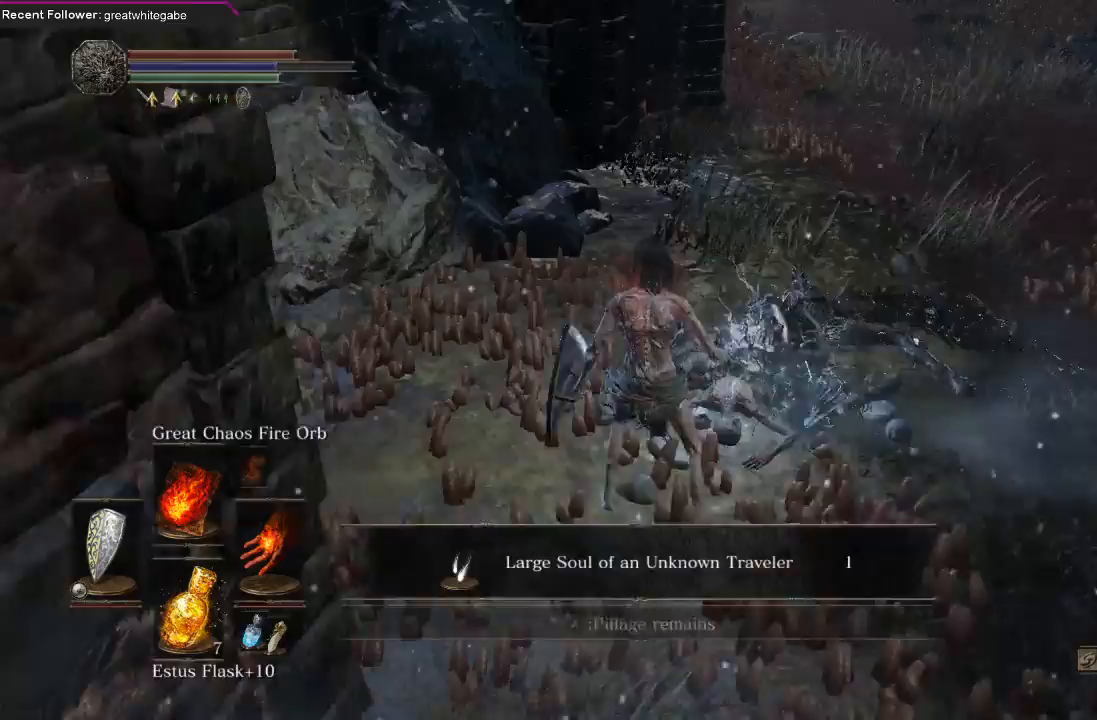
{"buttons": ["A"], "left_stick": "center", "right_stick": "center", "events": [[133, "A", "up"], [200, "left_stick", "center"], [500, "A", "down"]]}
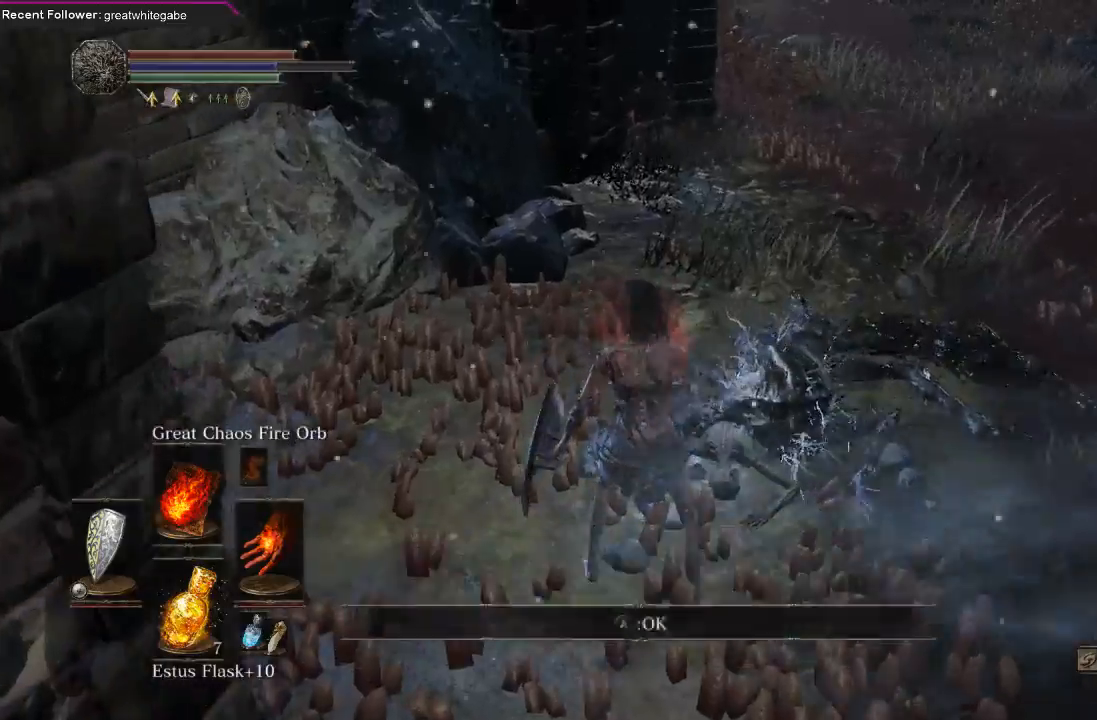
{"buttons": [], "left_stick": "down-left", "right_stick": "left", "events": [[33, "left_stick", "down"], [100, "A", "up"], [133, "left_stick", "down-left"], [300, "right_stick", "left"]]}
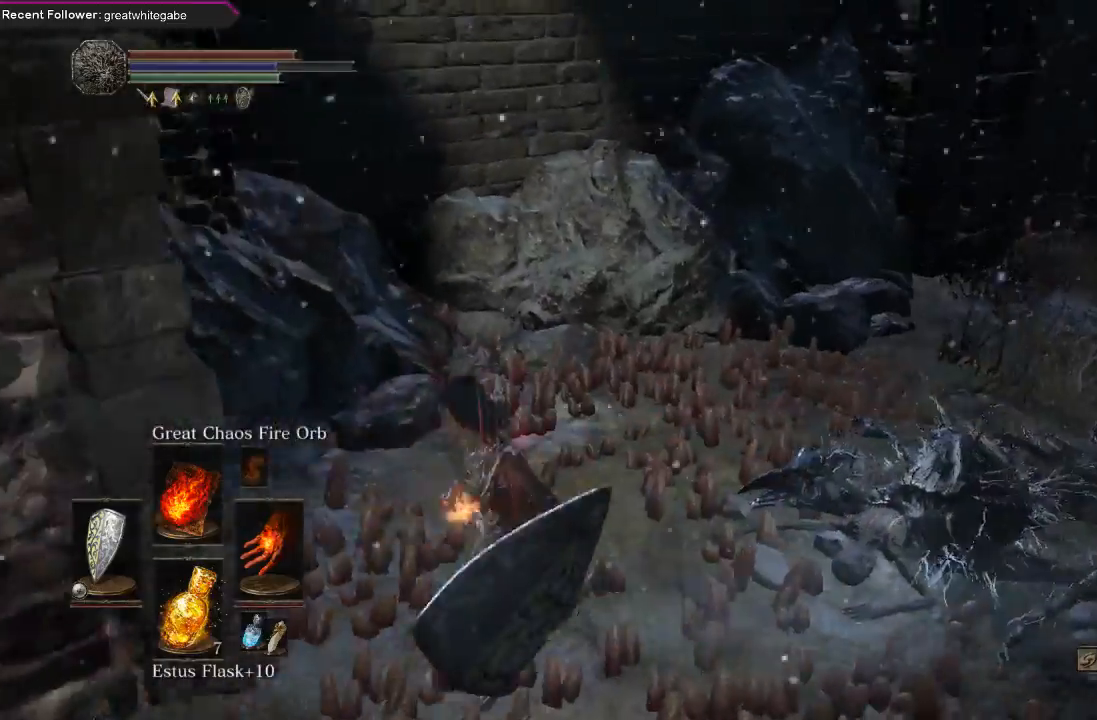
{"buttons": ["B"], "left_stick": "left", "right_stick": "left", "events": [[33, "right_stick", "center"], [233, "left_stick", "left"], [267, "B", "down"], [433, "right_stick", "left"]]}
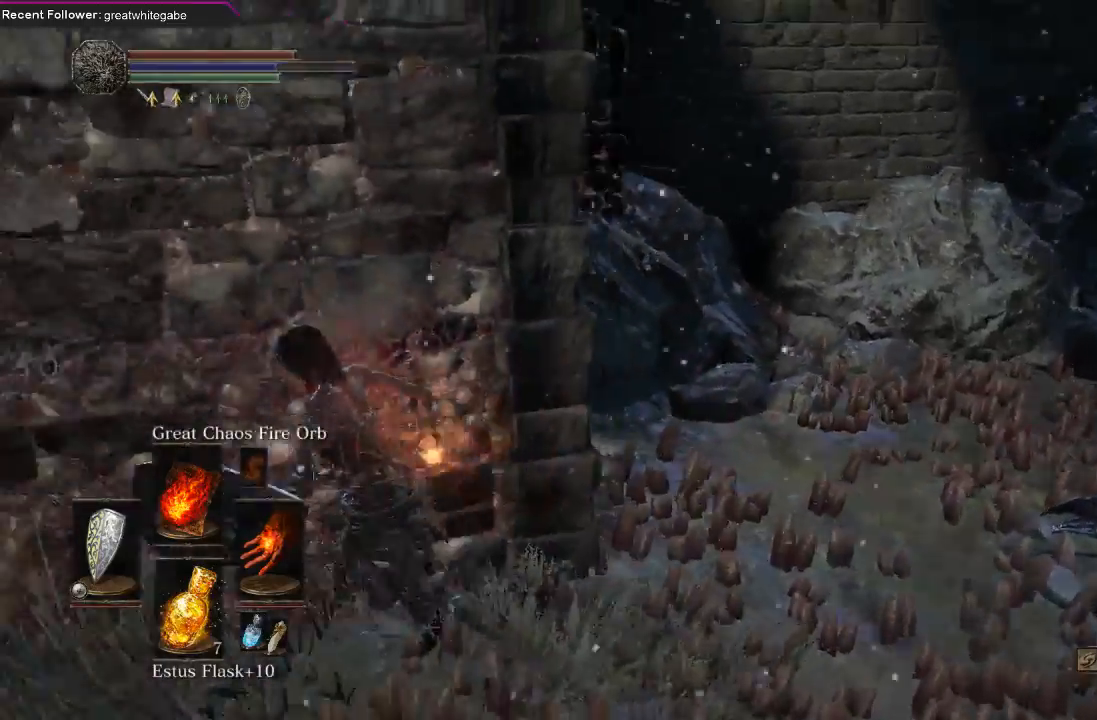
{"buttons": ["B"], "left_stick": "left", "right_stick": "center", "events": [[267, "right_stick", "center"]]}
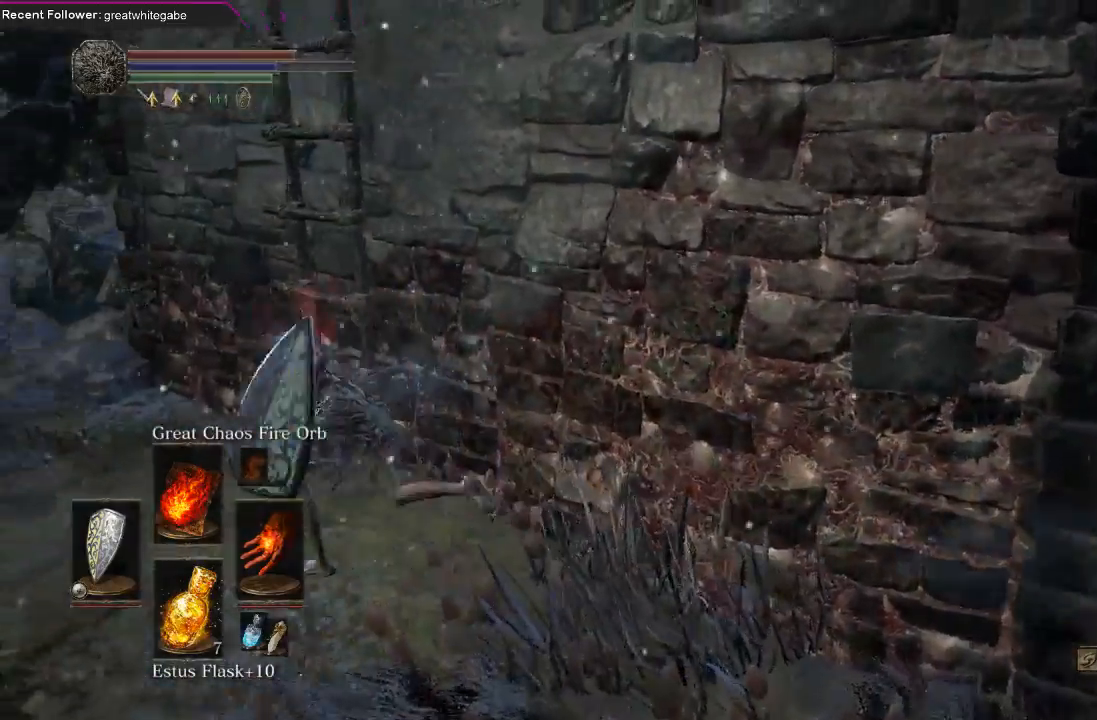
{"buttons": [], "left_stick": "up-right", "right_stick": "center", "events": [[133, "B", "up"], [167, "left_stick", "up"], [233, "A", "down"], [233, "left_stick", "up-right"], [333, "A", "up"], [400, "A", "down"], [467, "A", "up"]]}
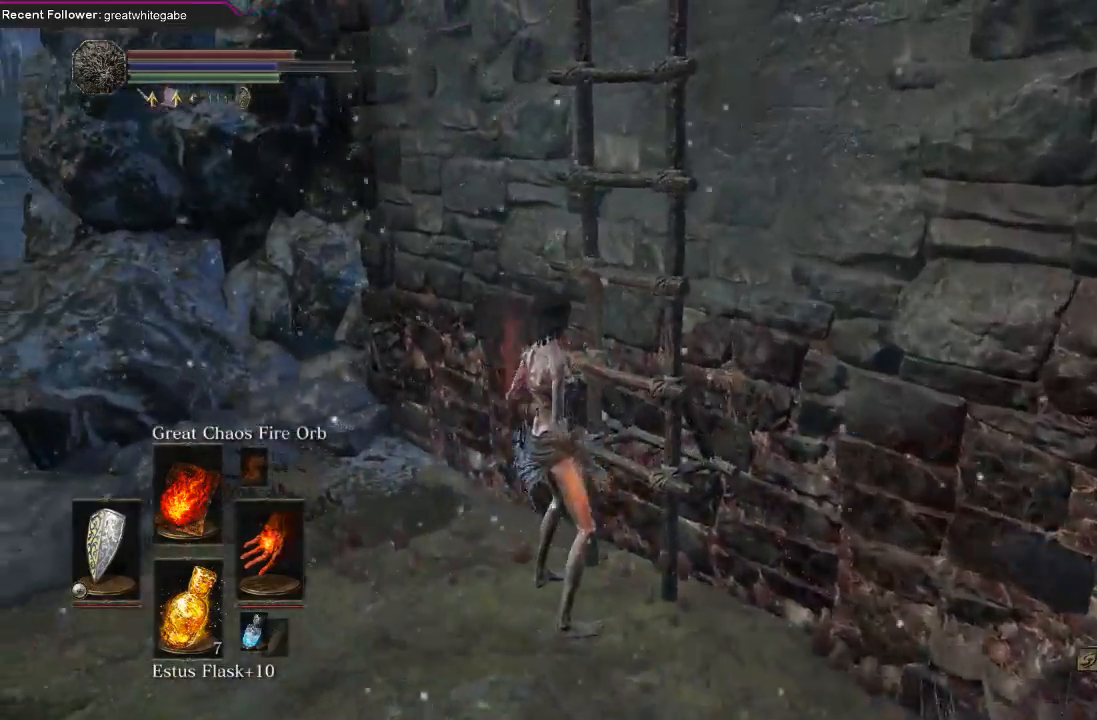
{"buttons": ["B"], "left_stick": "up", "right_stick": "right", "events": [[100, "right_stick", "down"], [200, "B", "down"], [200, "right_stick", "down-right"], [400, "right_stick", "right"], [467, "left_stick", "up"]]}
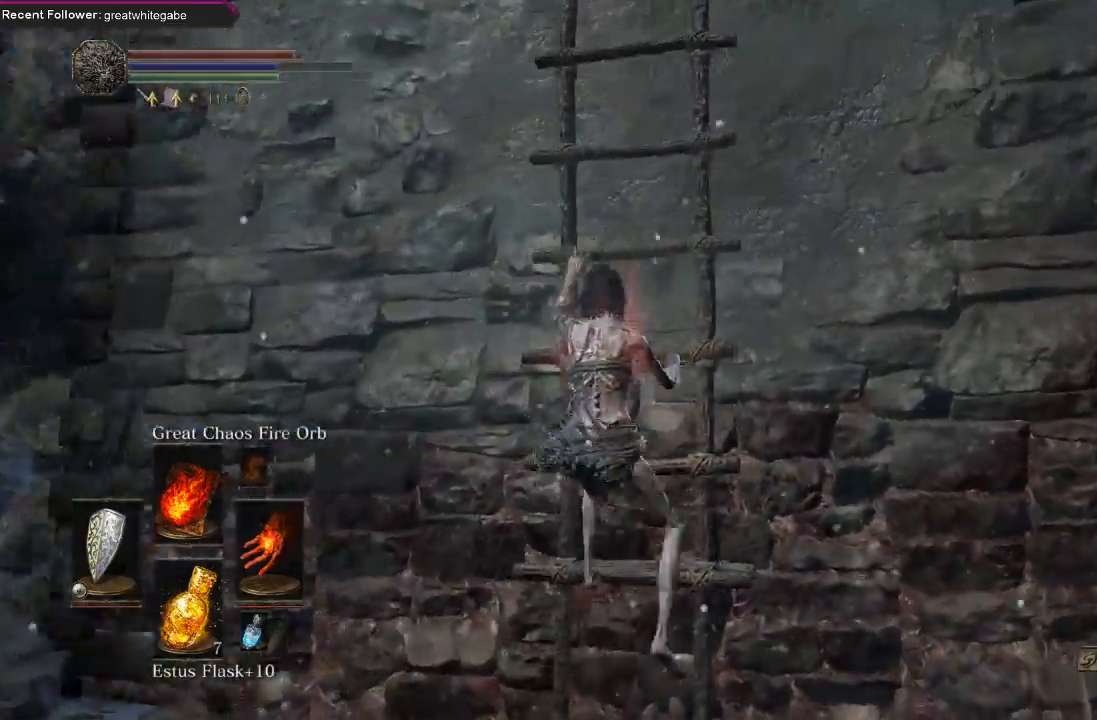
{"buttons": ["B"], "left_stick": "up", "right_stick": "up-right", "events": [[500, "right_stick", "up-right"]]}
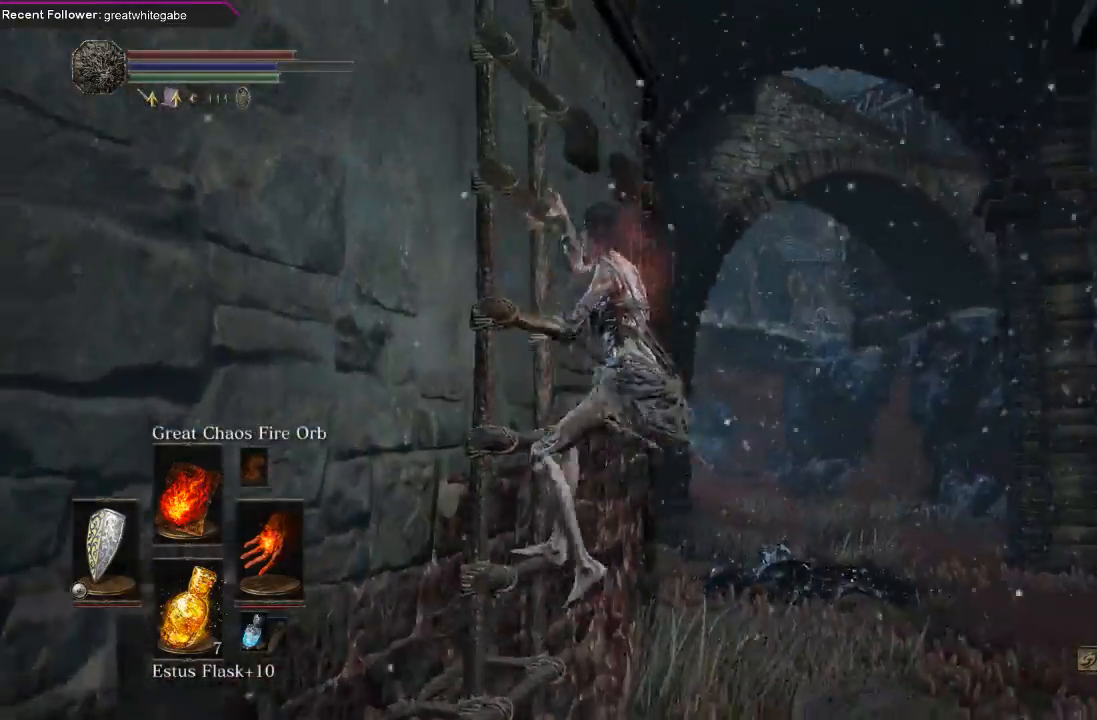
{"buttons": ["B"], "left_stick": "up", "right_stick": "center", "events": [[33, "right_stick", "up"], [100, "right_stick", "center"], [167, "right_stick", "right"], [333, "right_stick", "center"]]}
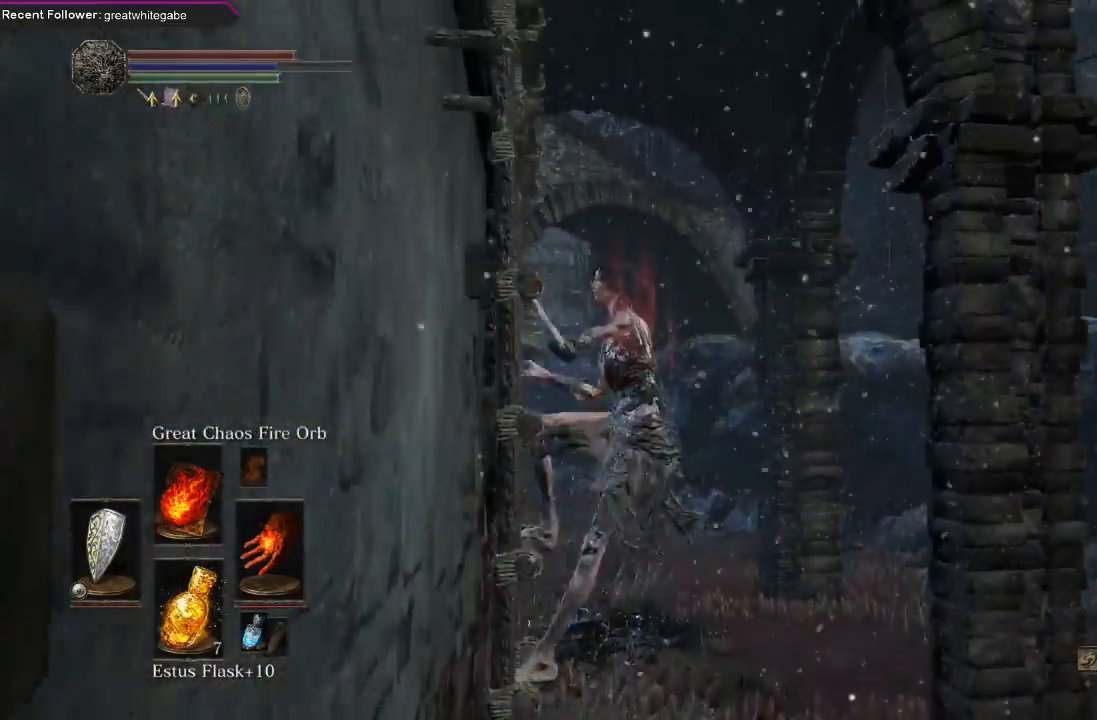
{"buttons": ["B"], "left_stick": "up", "right_stick": "center", "events": [[133, "right_stick", "up-right"], [500, "right_stick", "center"]]}
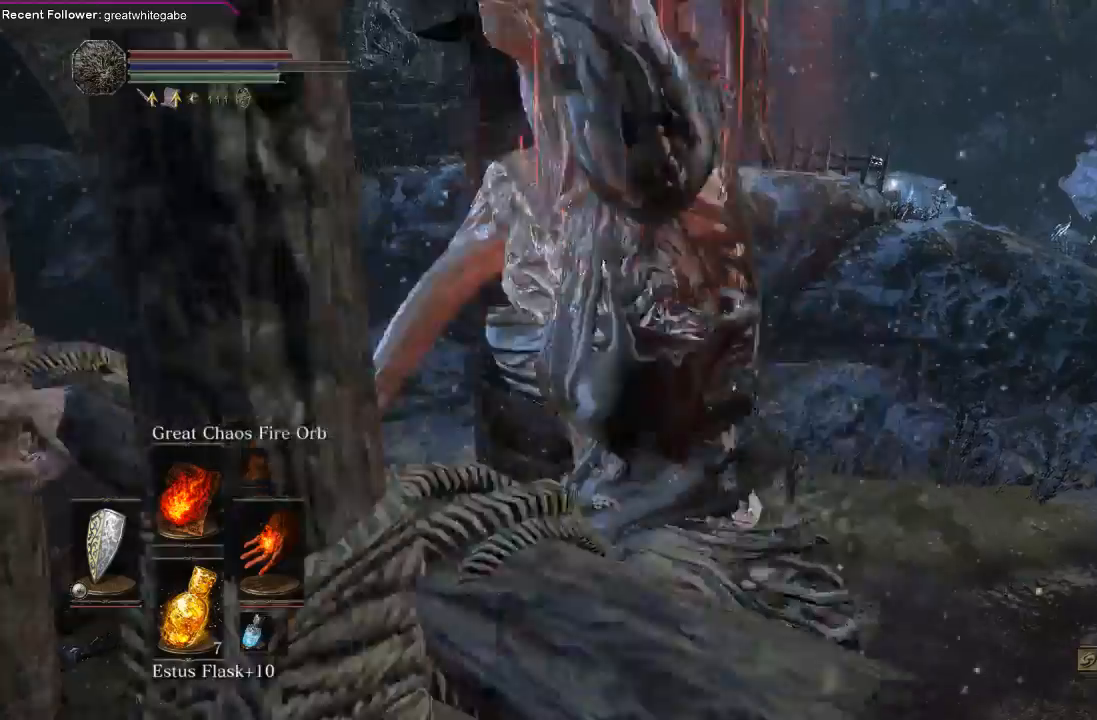
{"buttons": ["B"], "left_stick": "up", "right_stick": "center", "events": [[167, "right_stick", "right"], [400, "right_stick", "center"]]}
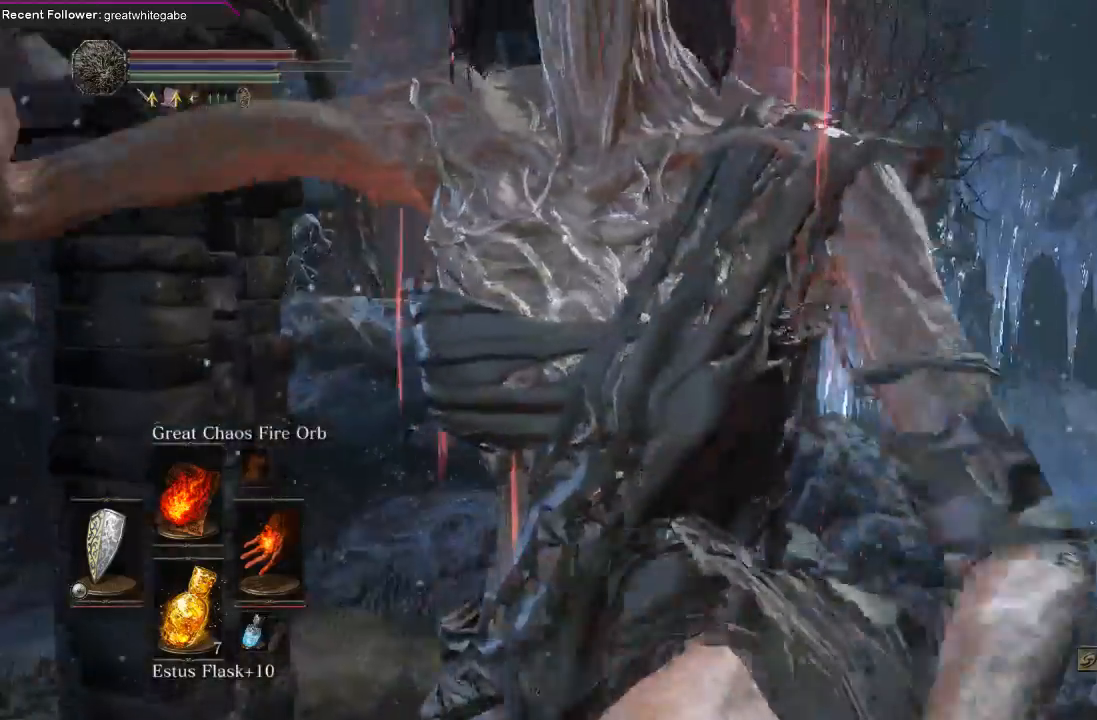
{"buttons": ["B"], "left_stick": "up", "right_stick": "center", "events": [[33, "right_stick", "up-left"], [267, "right_stick", "center"]]}
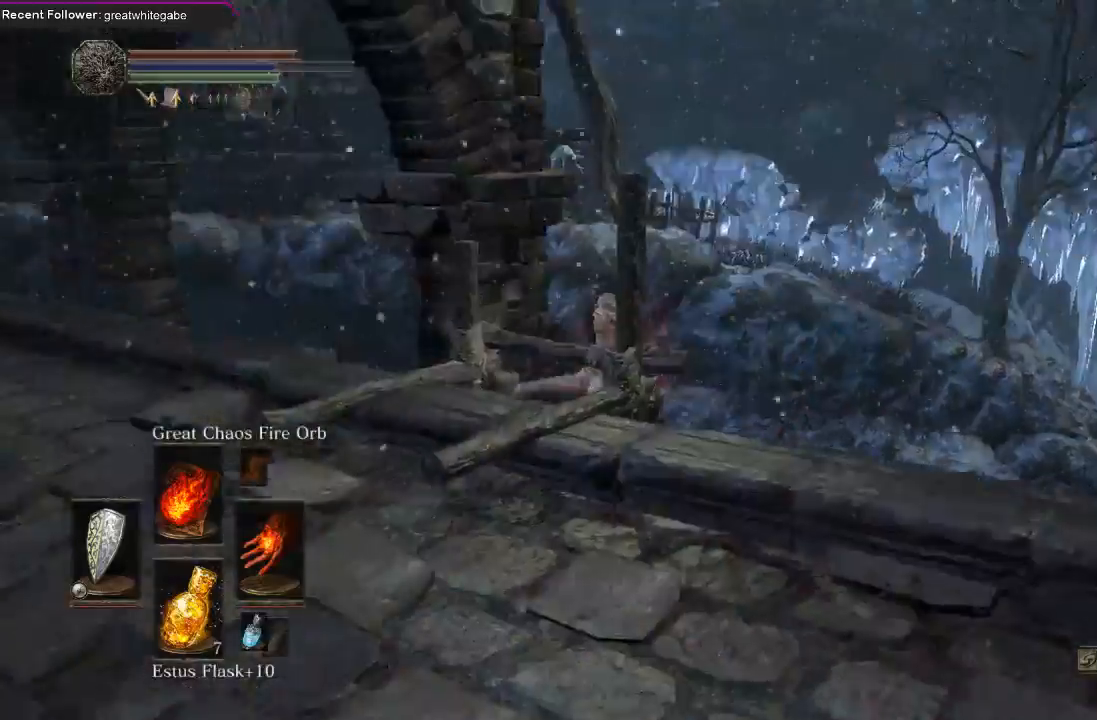
{"buttons": ["B"], "left_stick": "up", "right_stick": "left", "events": [[67, "right_stick", "left"], [233, "right_stick", "center"], [500, "right_stick", "left"]]}
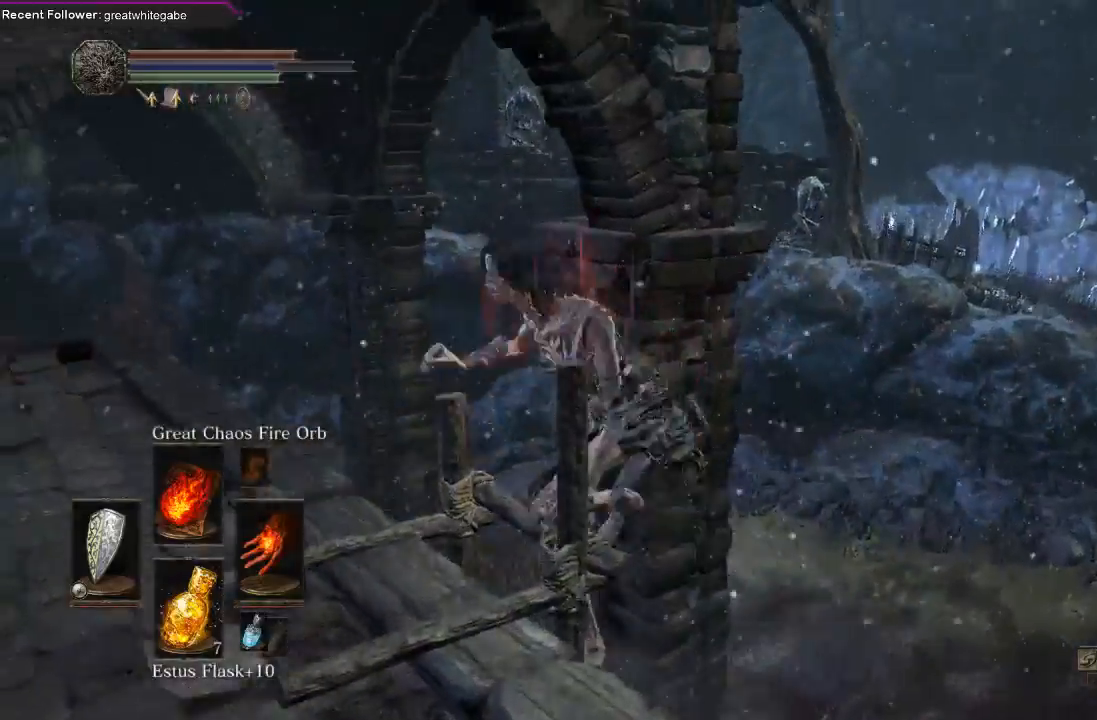
{"buttons": [], "left_stick": "up", "right_stick": "center", "events": [[400, "B", "up"], [467, "right_stick", "center"]]}
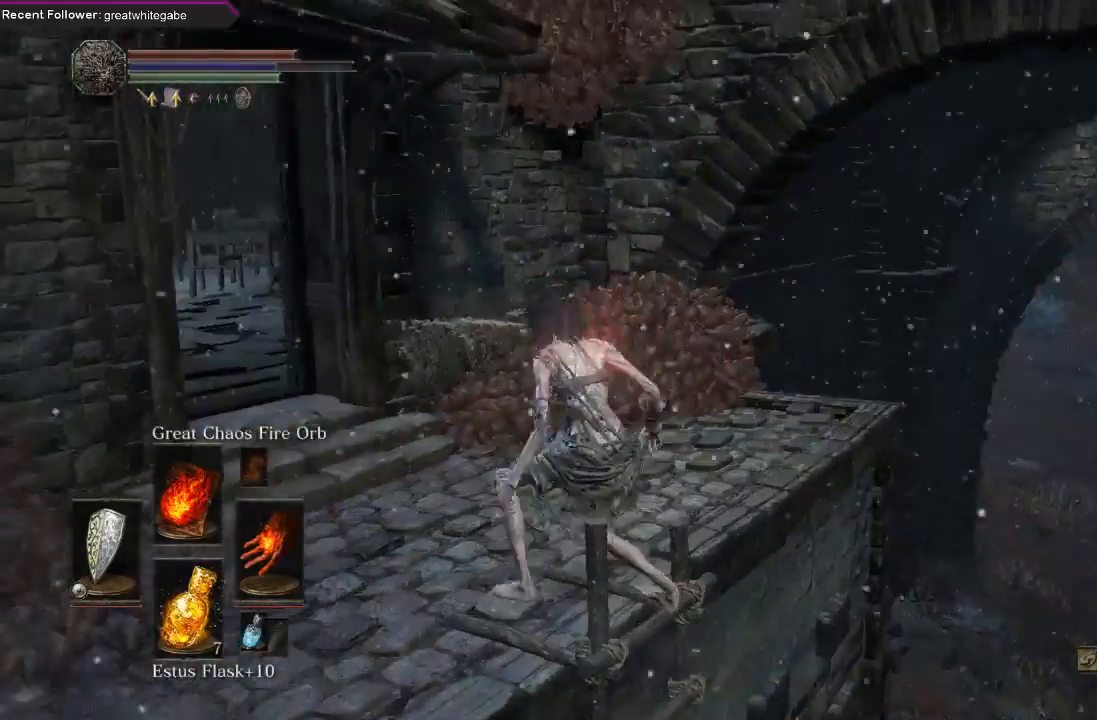
{"buttons": [], "left_stick": "up-right", "right_stick": "left", "events": [[167, "right_stick", "left"], [233, "left_stick", "center"], [433, "left_stick", "up-right"]]}